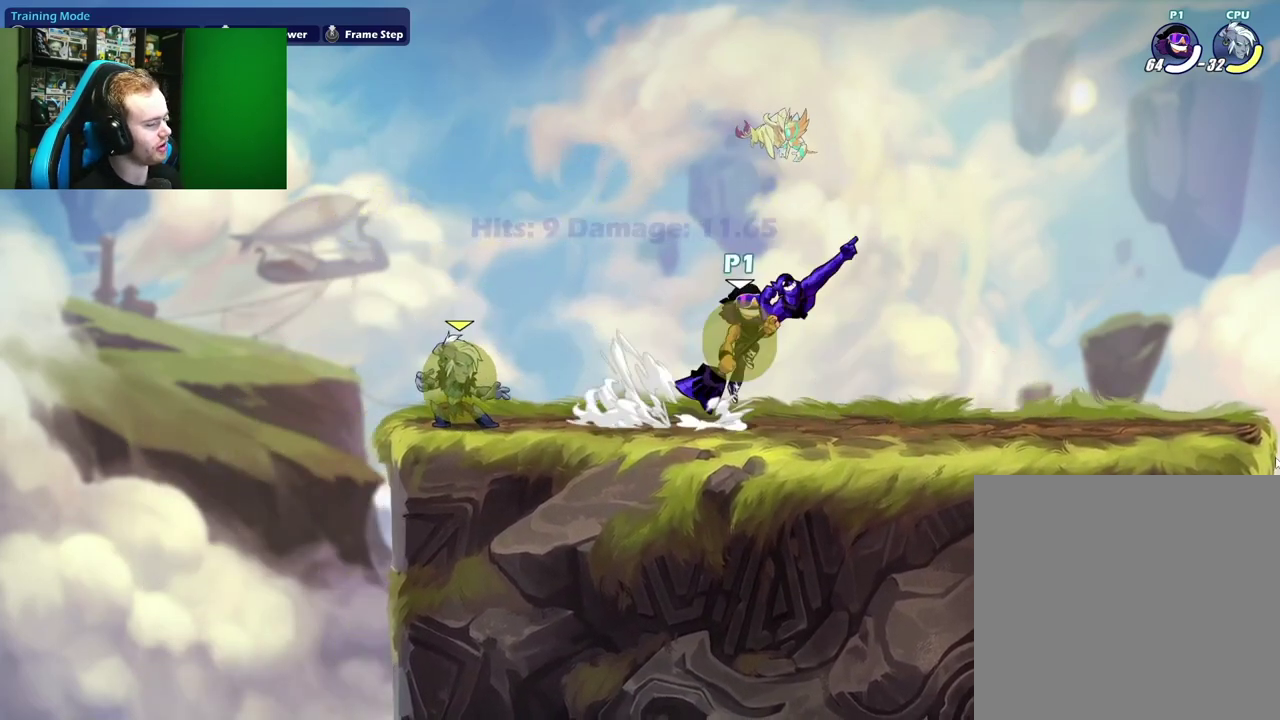
Gameplay with a controller (Xbox layout); each line is a JSON object with the inputs held at the frame after it (dt_ms = milliseconds from this image to that frame). "events" lists button and stick changes between this image and that frame as [ms after this image, input, new state], when the widget could be followed in between.
{"dt_ms": 400, "buttons": ["A", "L1"], "left_stick": "left", "right_stick": "center", "events": [[83, "L1", "up"], [83, "left_stick", "down-right"], [133, "left_stick", "down"], [150, "A", "up"], [250, "left_stick", "down-left"], [333, "L1", "down"], [333, "left_stick", "left"], [400, "A", "down"]]}
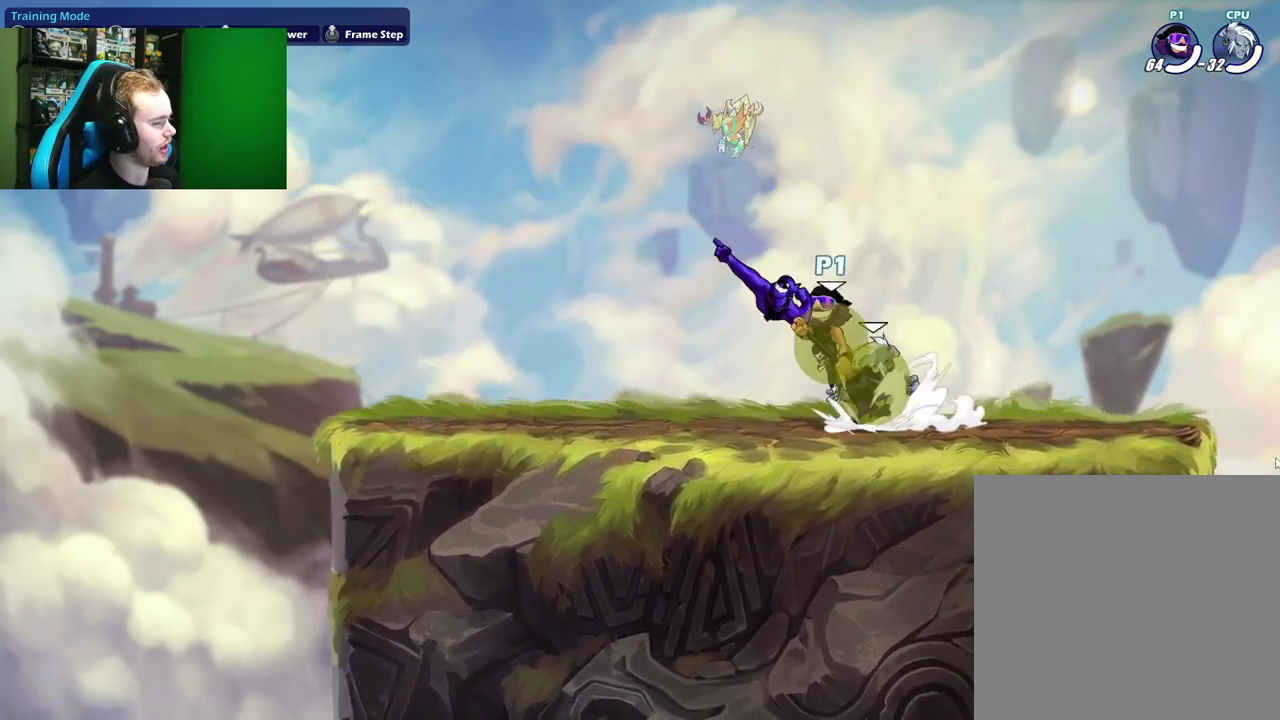
{"dt_ms": 700, "buttons": [], "left_stick": "down-left", "right_stick": "center", "events": [[83, "L1", "up"], [83, "left_stick", "down-left"], [133, "A", "up"], [133, "left_stick", "down"], [267, "left_stick", "right"], [300, "L1", "down"], [350, "left_stick", "up-right"], [383, "A", "down"], [483, "L1", "up"], [517, "A", "up"], [517, "left_stick", "right"], [600, "left_stick", "down"], [683, "left_stick", "down-left"]]}
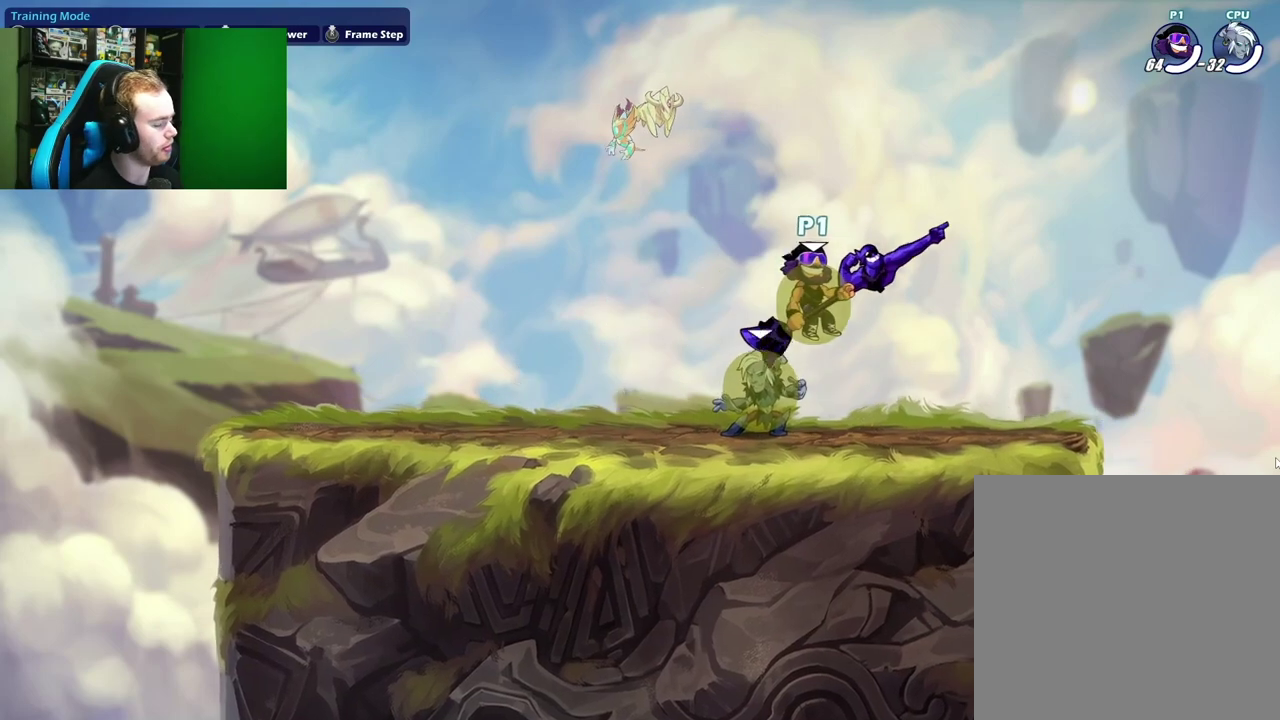
{"dt_ms": 600, "buttons": ["X"], "left_stick": "left", "right_stick": "center", "events": [[100, "left_stick", "left"], [233, "A", "down"], [233, "left_stick", "up-right"], [400, "A", "up"], [500, "left_stick", "down-left"], [550, "left_stick", "left"], [600, "X", "down"]]}
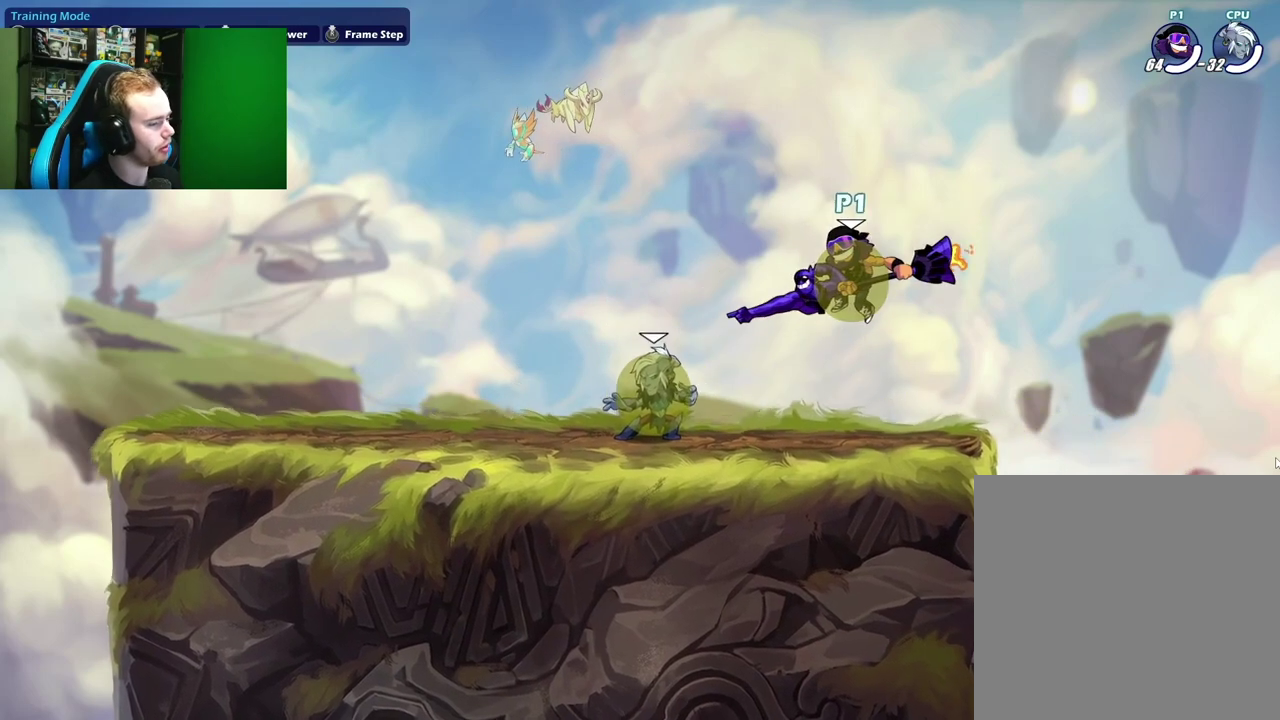
{"dt_ms": 300, "buttons": [], "left_stick": "left", "right_stick": "center", "events": [[233, "X", "up"]]}
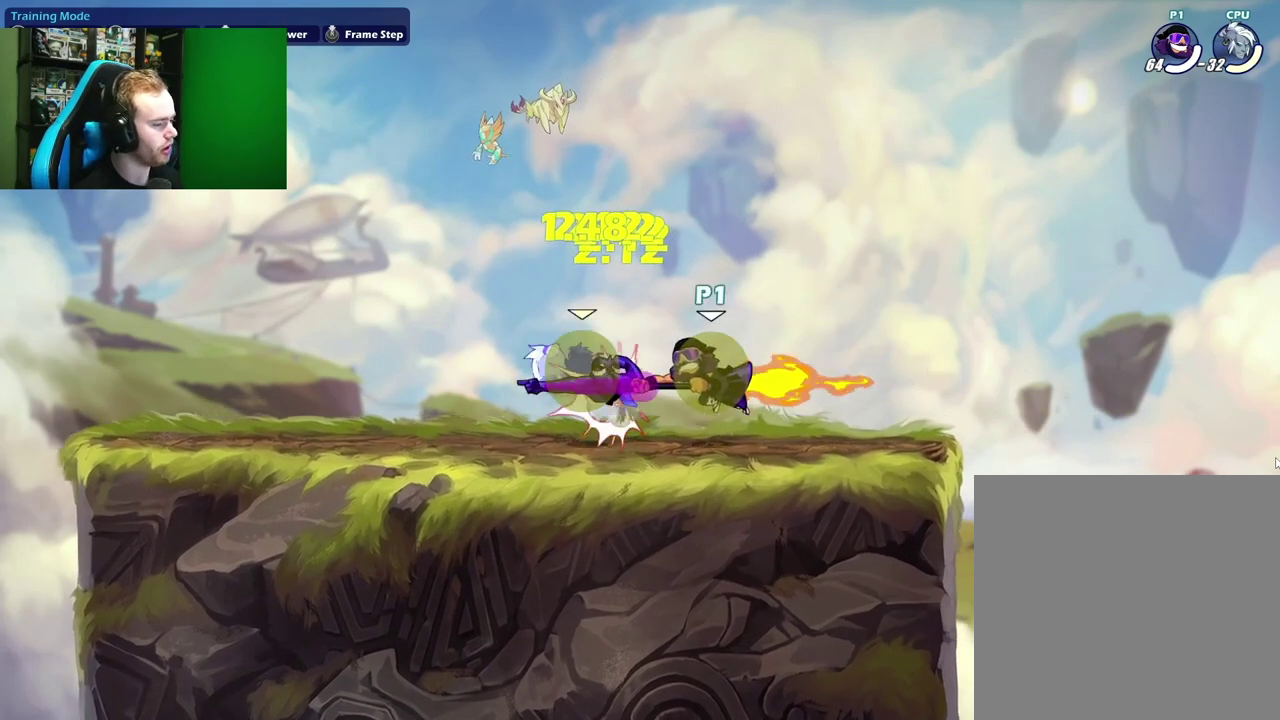
{"dt_ms": 700, "buttons": [], "left_stick": "down-right", "right_stick": "center", "events": [[233, "left_stick", "right"], [383, "left_stick", "center"], [450, "A", "down"], [583, "left_stick", "up-right"], [600, "A", "up"], [700, "left_stick", "down-right"]]}
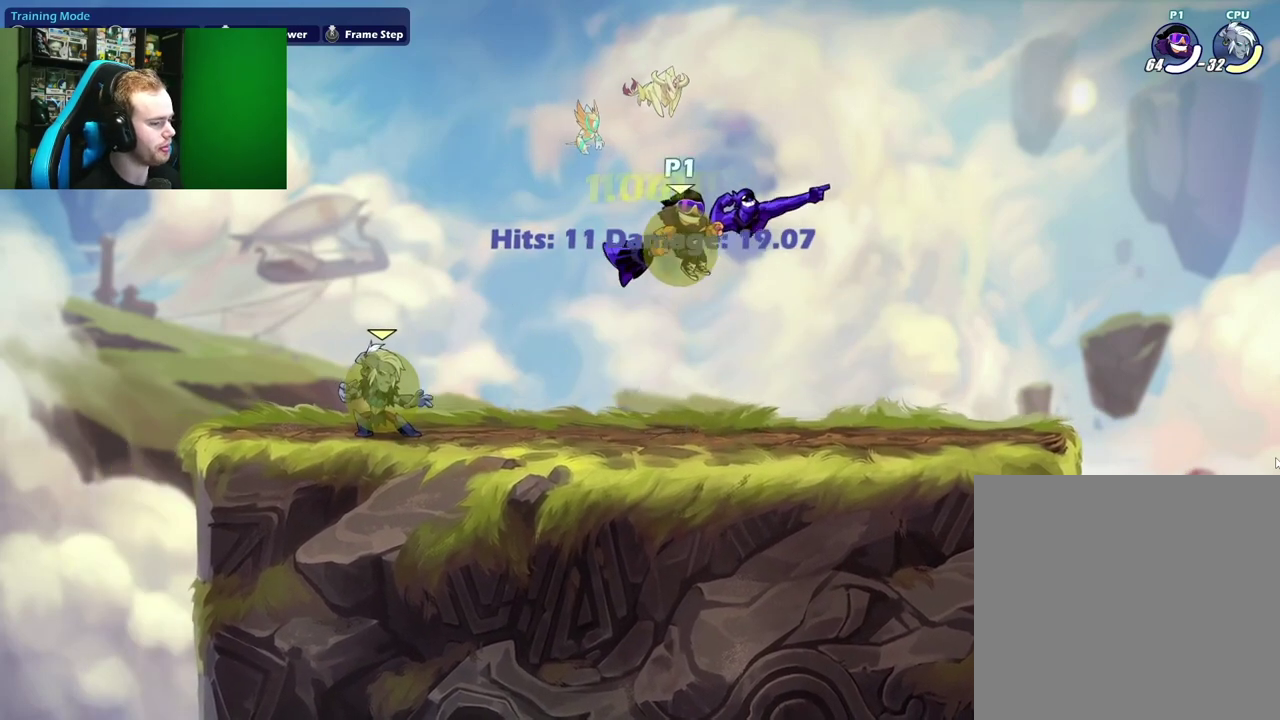
{"dt_ms": 300, "buttons": [], "left_stick": "down-left", "right_stick": "center", "events": [[233, "left_stick", "down-left"]]}
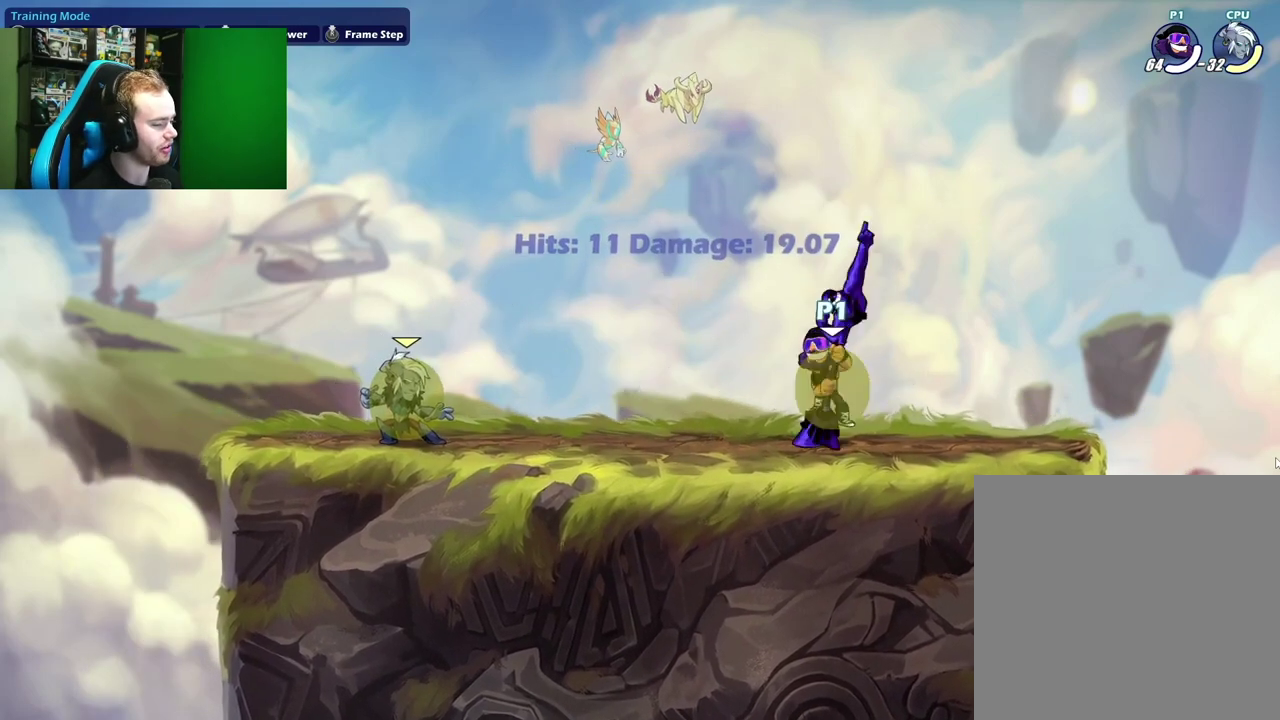
{"dt_ms": 400, "buttons": [], "left_stick": "down", "right_stick": "center", "events": [[100, "A", "down"], [117, "left_stick", "up-right"], [250, "A", "up"], [350, "left_stick", "down"]]}
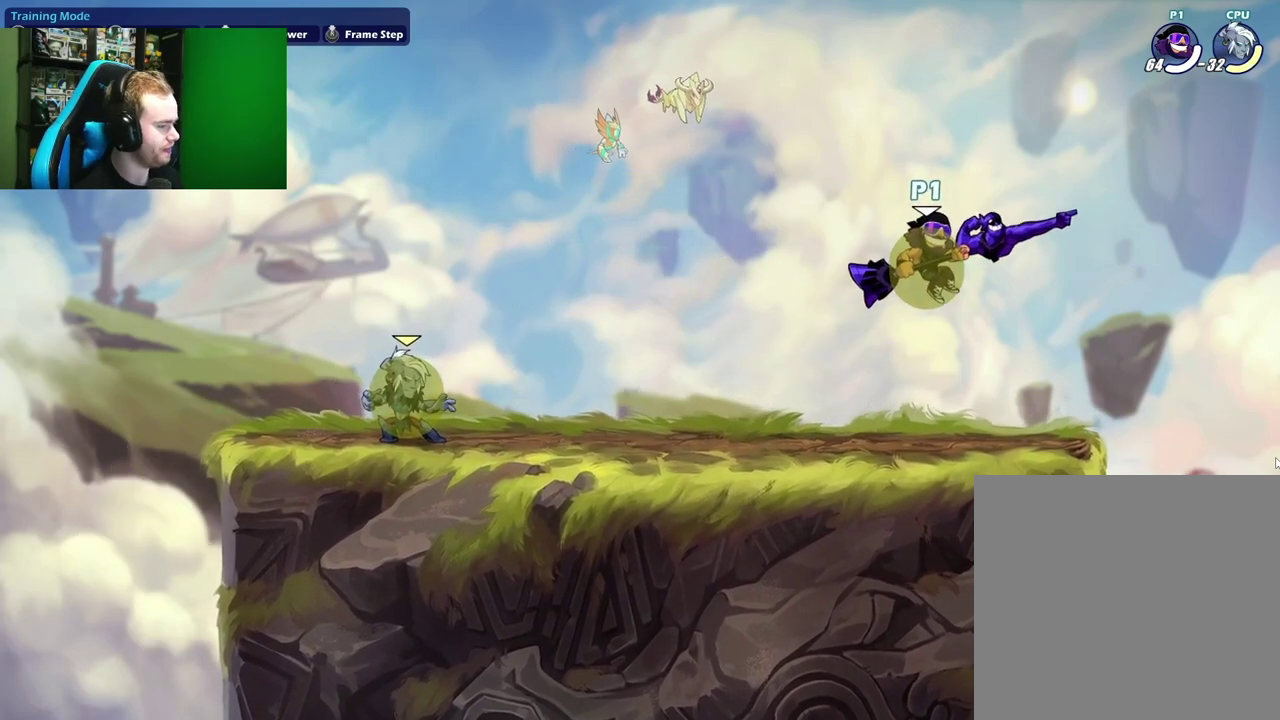
{"dt_ms": 700, "buttons": [], "left_stick": "right", "right_stick": "center", "events": [[50, "left_stick", "down-left"], [150, "left_stick", "left"], [217, "left_stick", "up-right"], [417, "left_stick", "left"], [650, "left_stick", "right"]]}
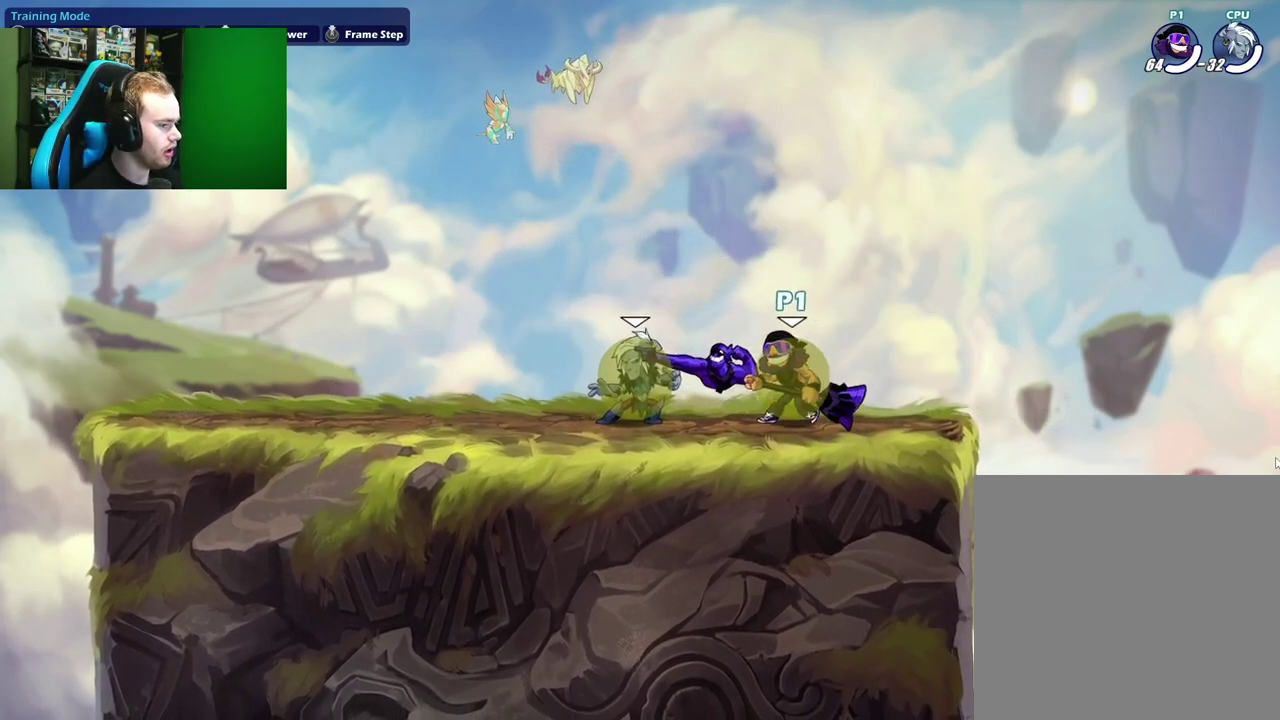
{"dt_ms": 400, "buttons": [], "left_stick": "down-right", "right_stick": "center", "events": [[117, "A", "down"], [150, "left_stick", "left"], [267, "A", "up"], [333, "left_stick", "down-right"]]}
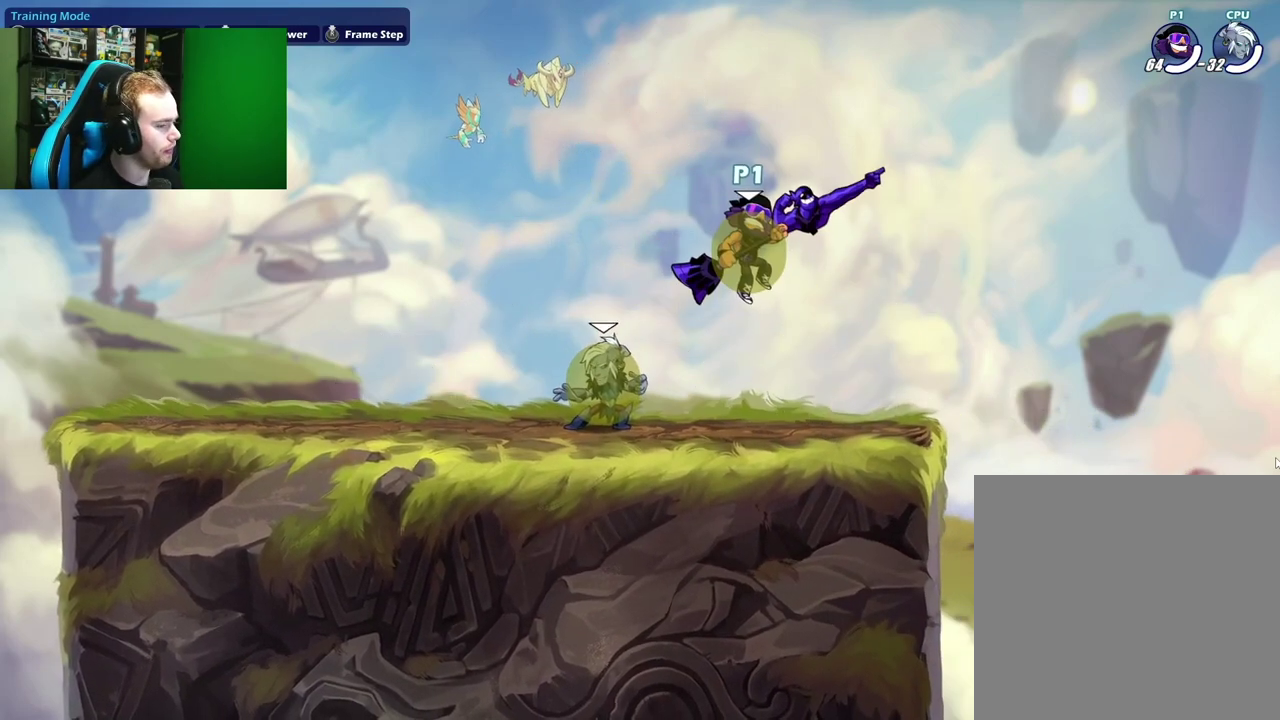
{"dt_ms": 700, "buttons": ["A", "X"], "left_stick": "down", "right_stick": "center", "events": [[233, "left_stick", "left"], [300, "X", "down"], [483, "X", "up"], [533, "left_stick", "down-left"], [583, "left_stick", "down"], [683, "A", "down"], [700, "X", "down"]]}
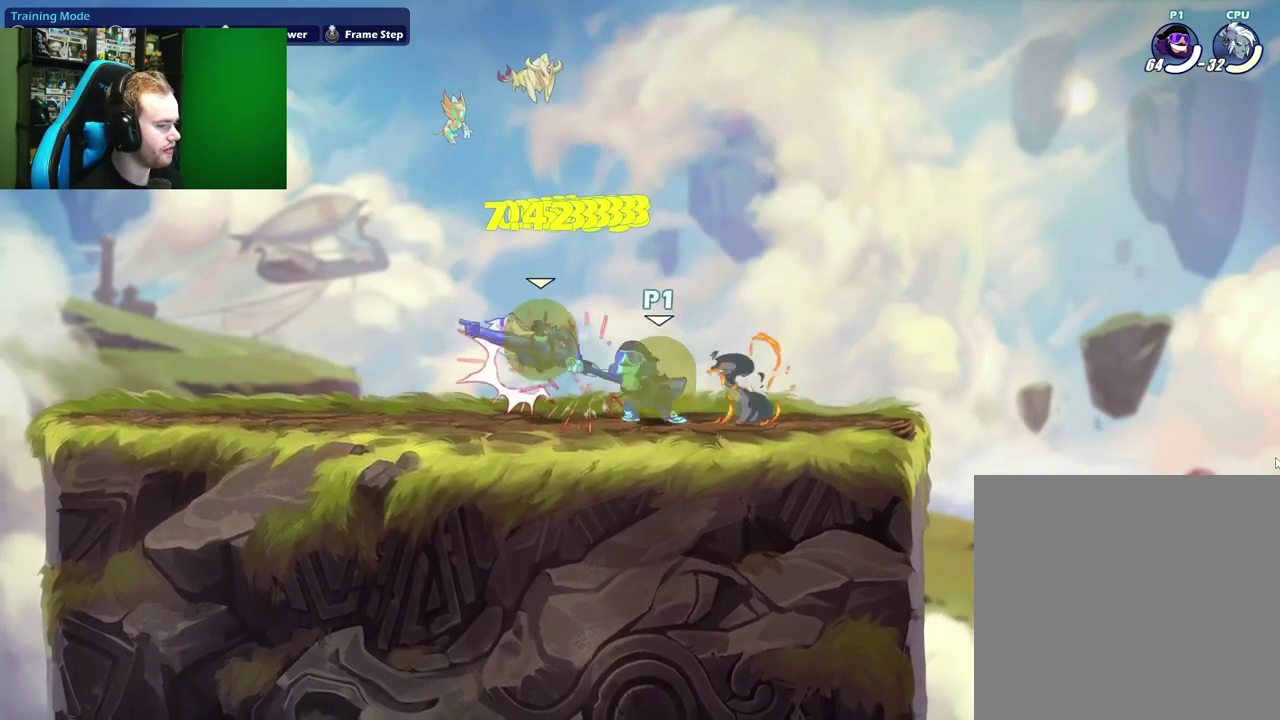
{"dt_ms": 300, "buttons": [], "left_stick": "center", "right_stick": "center", "events": [[100, "A", "up"], [183, "X", "up"], [267, "left_stick", "center"]]}
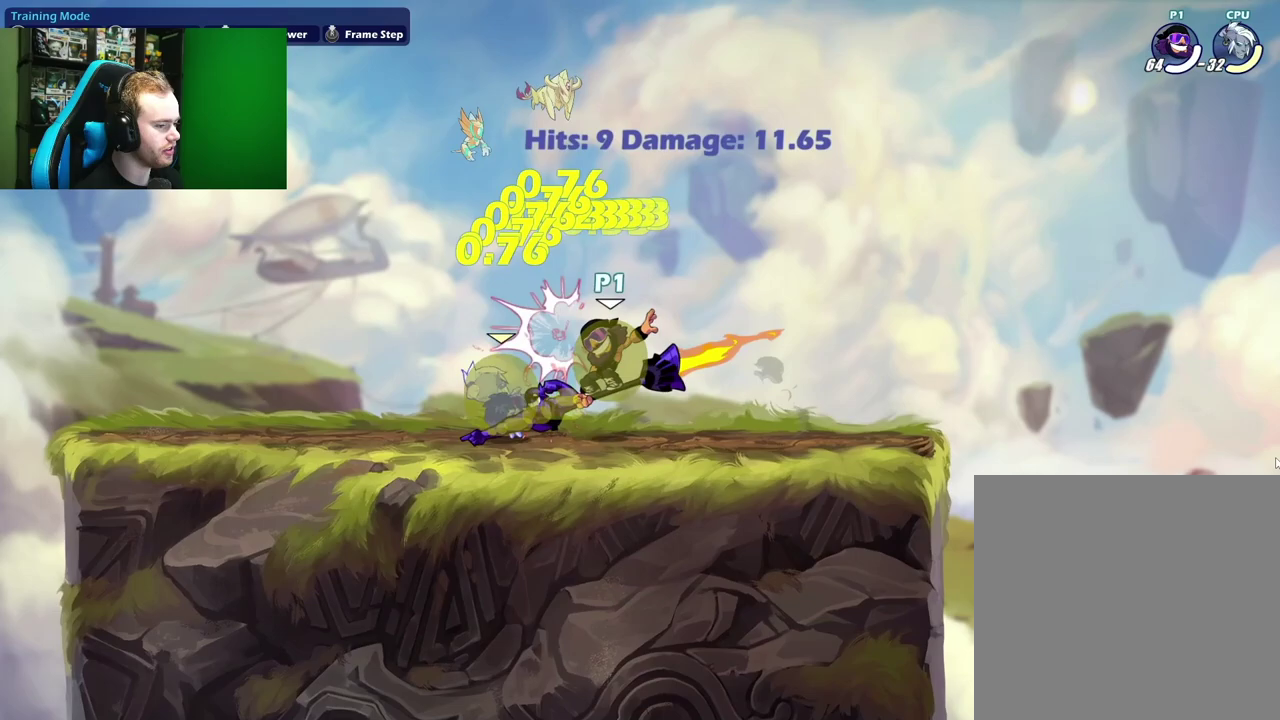
{"dt_ms": 700, "buttons": ["A", "X"], "left_stick": "down", "right_stick": "center", "events": [[233, "left_stick", "left"], [283, "X", "down"], [450, "X", "up"], [517, "left_stick", "down-left"], [617, "left_stick", "down"], [667, "A", "down"], [683, "X", "down"]]}
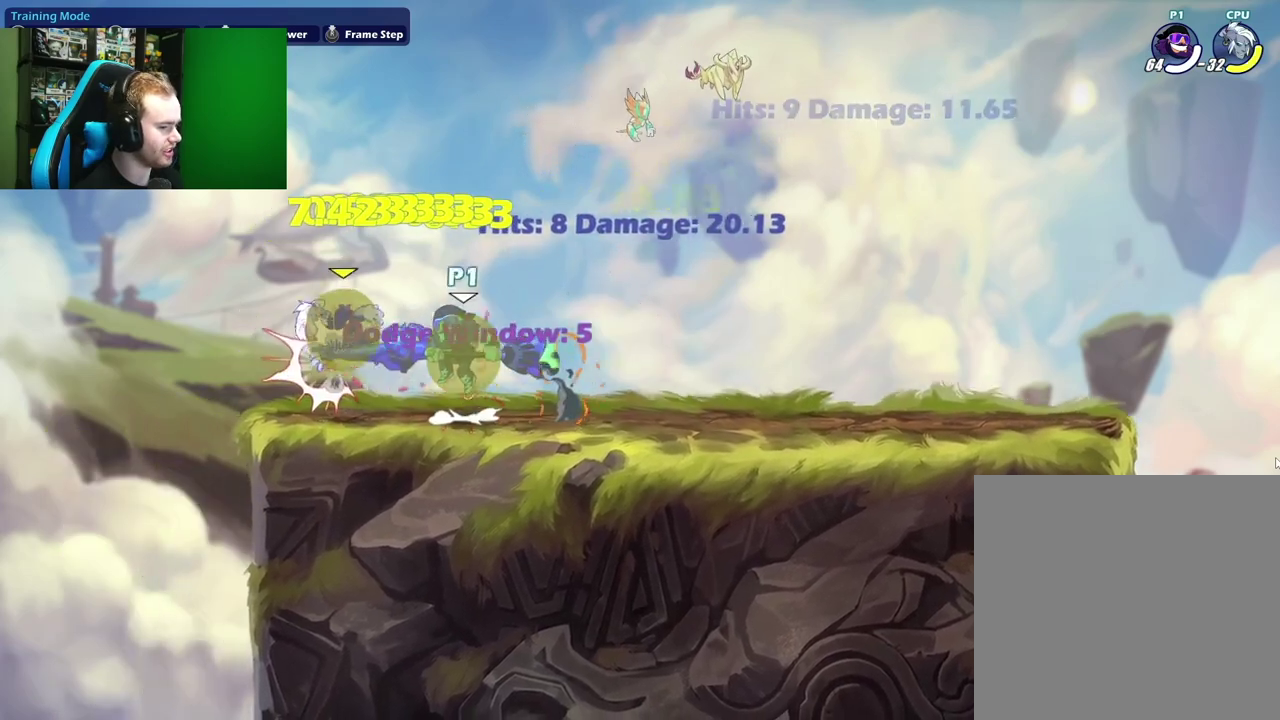
{"dt_ms": 300, "buttons": [], "left_stick": "center", "right_stick": "center", "events": [[83, "A", "up"], [167, "X", "up"], [267, "left_stick", "center"]]}
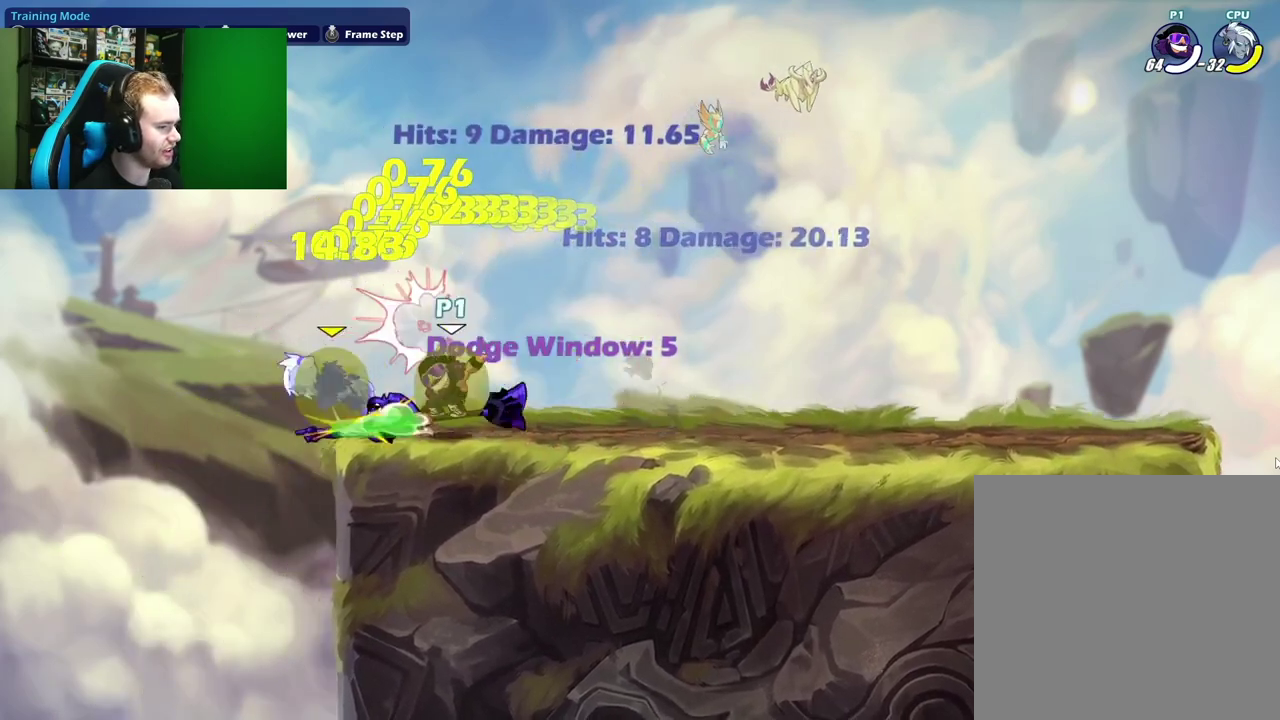
{"dt_ms": 400, "buttons": [], "left_stick": "left", "right_stick": "center", "events": [[117, "left_stick", "left"], [217, "X", "down"], [383, "X", "up"]]}
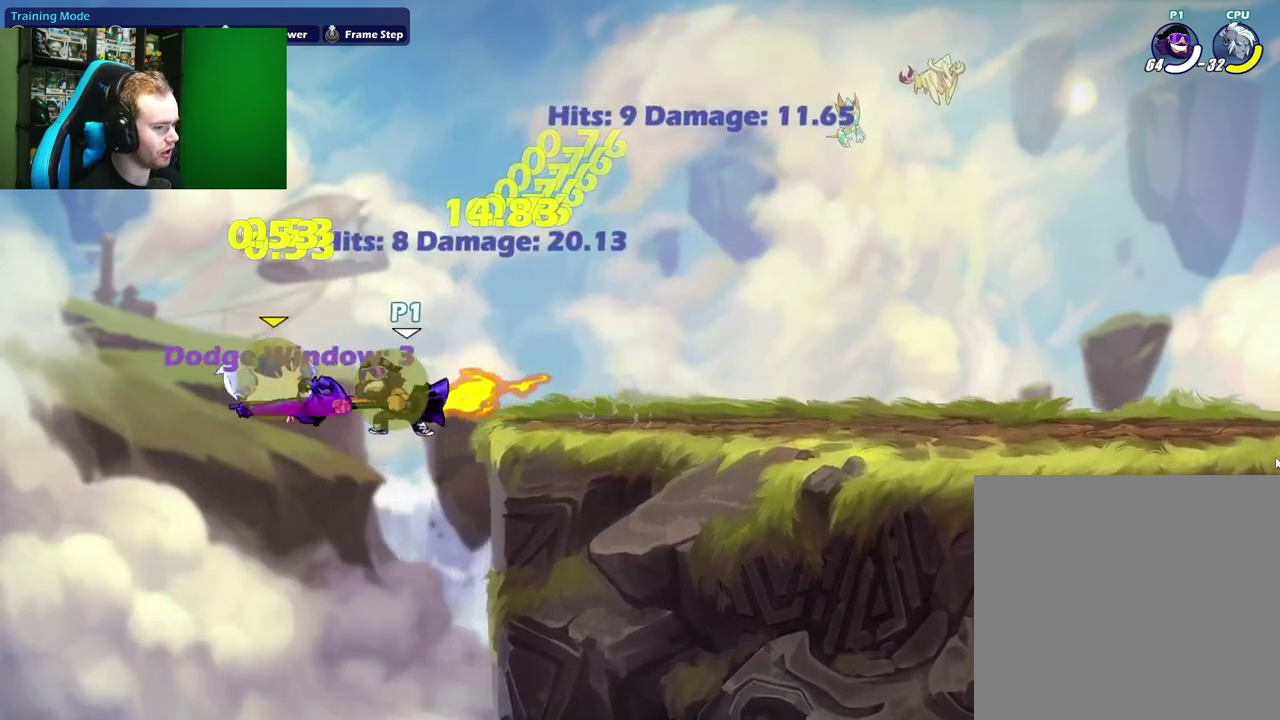
{"dt_ms": 700, "buttons": [], "left_stick": "left", "right_stick": "center", "events": [[50, "left_stick", "up-left"], [183, "A", "down"], [200, "X", "down"], [200, "left_stick", "up"], [283, "left_stick", "up-left"], [300, "A", "up"], [367, "X", "up"], [450, "left_stick", "center"], [650, "left_stick", "left"]]}
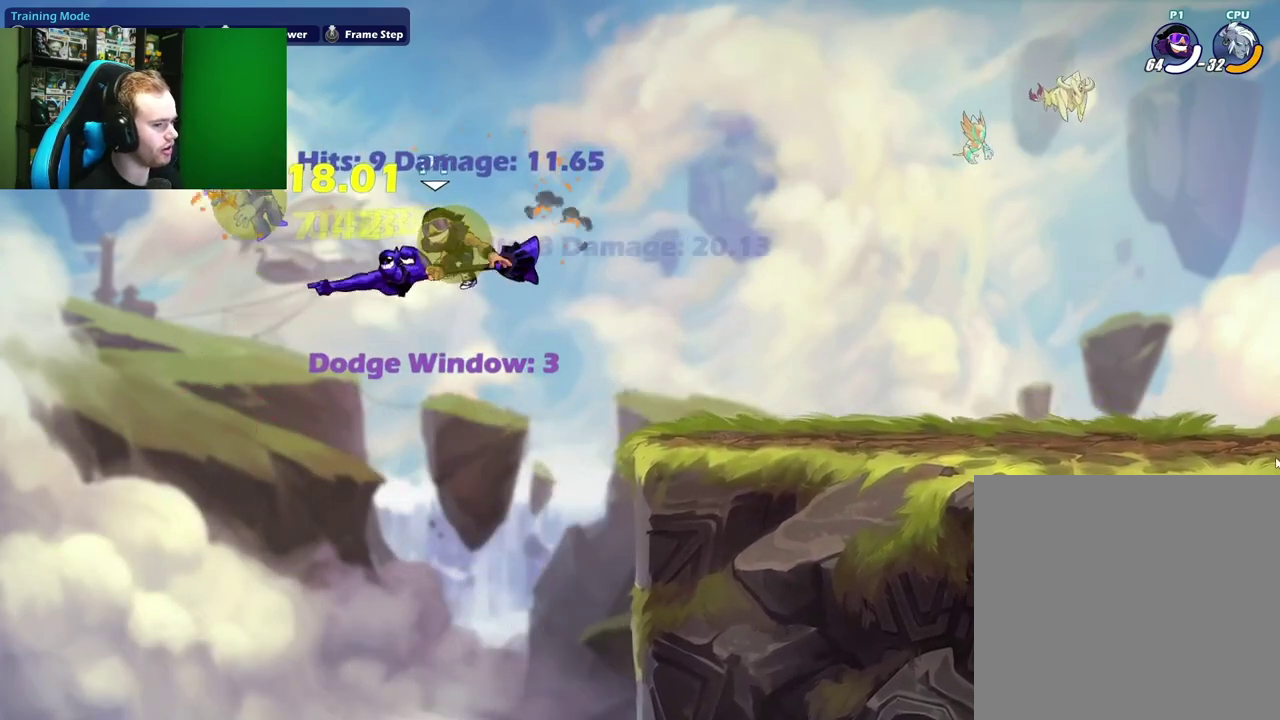
{"dt_ms": 600, "buttons": [], "left_stick": "right", "right_stick": "center", "events": [[117, "A", "down"], [133, "X", "down"], [233, "A", "up"], [283, "X", "up"], [333, "left_stick", "right"]]}
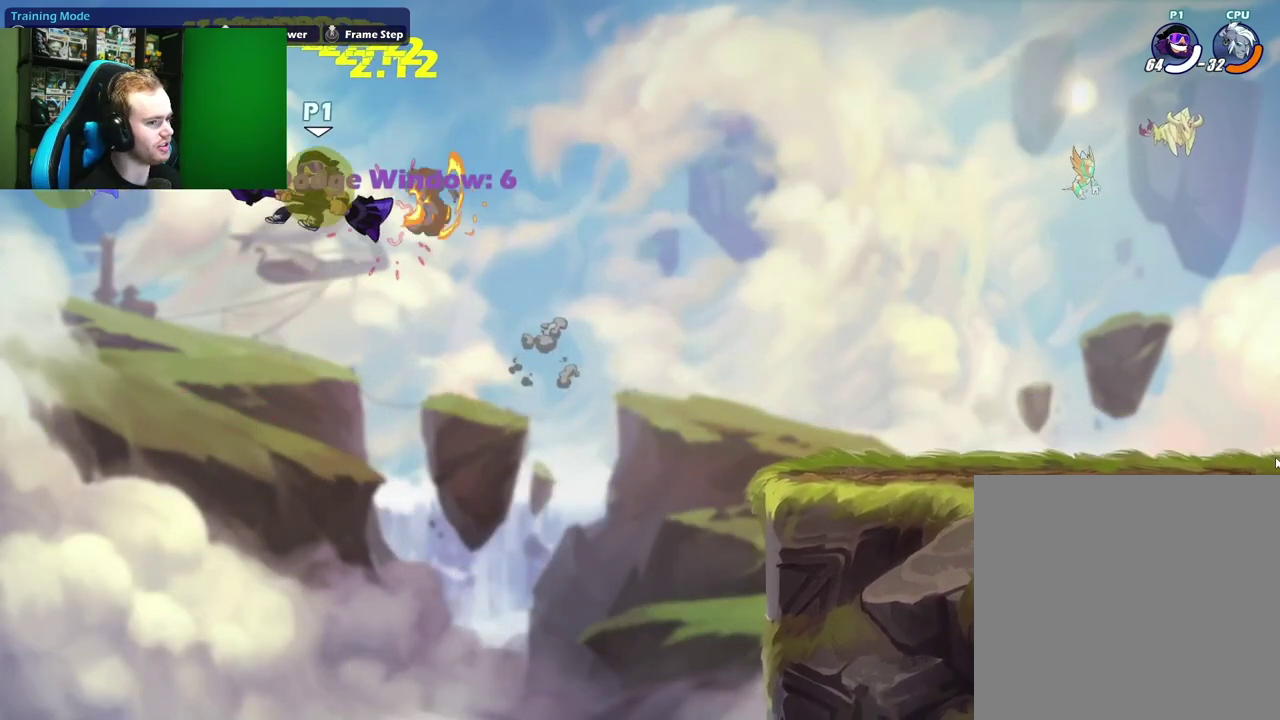
{"dt_ms": 300, "buttons": ["B"], "left_stick": "right", "right_stick": "center", "events": [[150, "B", "down"]]}
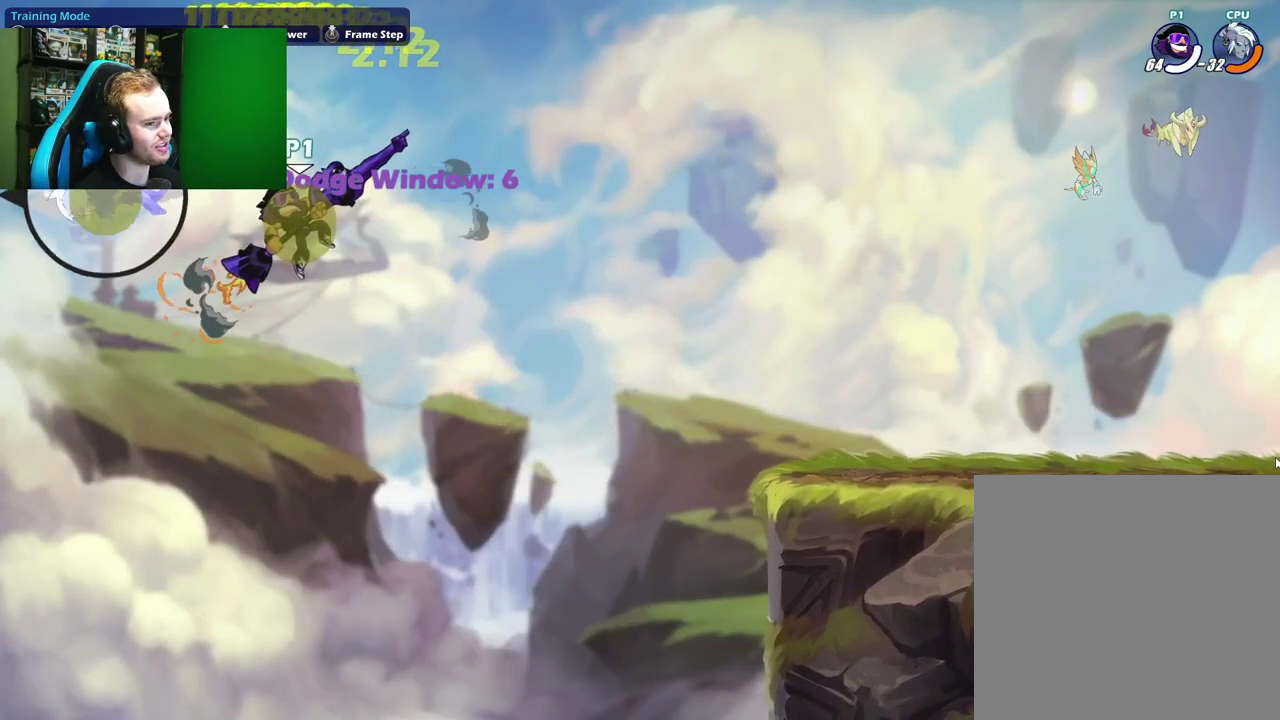
{"dt_ms": 500, "buttons": [], "left_stick": "right", "right_stick": "center", "events": [[17, "B", "up"], [17, "left_stick", "up-right"], [117, "left_stick", "right"]]}
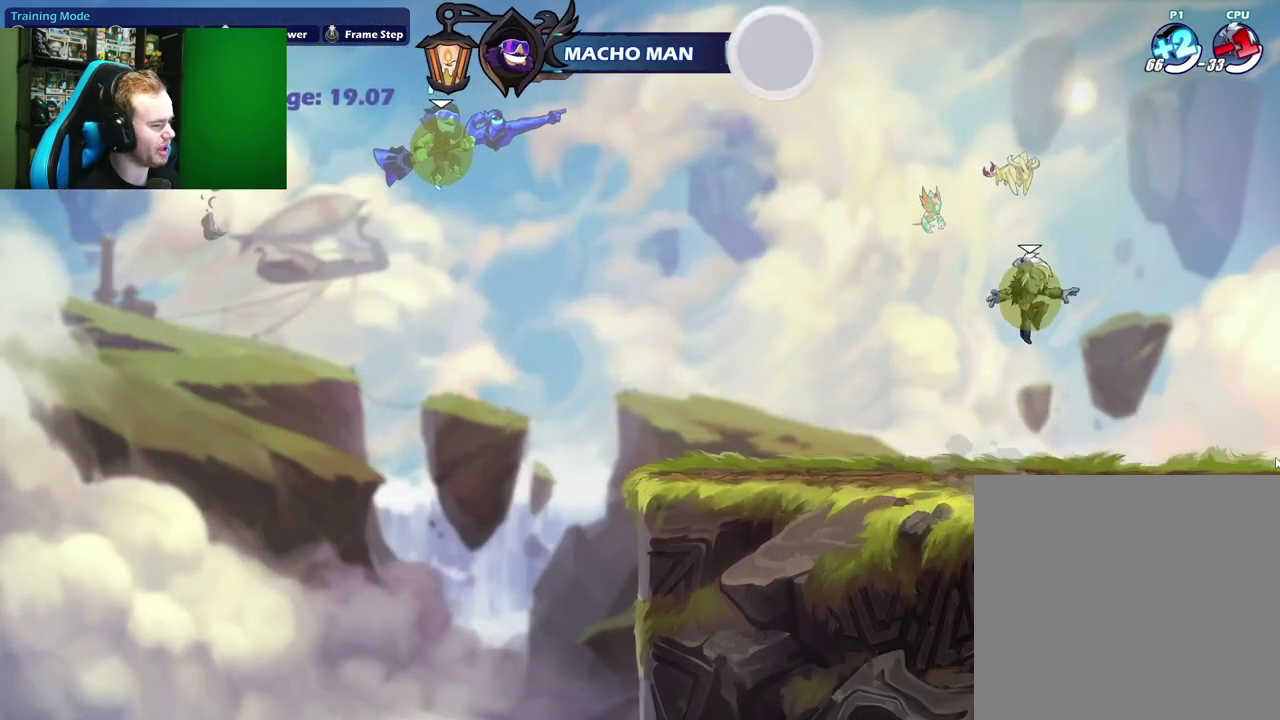
{"dt_ms": 300, "buttons": [], "left_stick": "down-right", "right_stick": "center", "events": [[217, "left_stick", "down-right"]]}
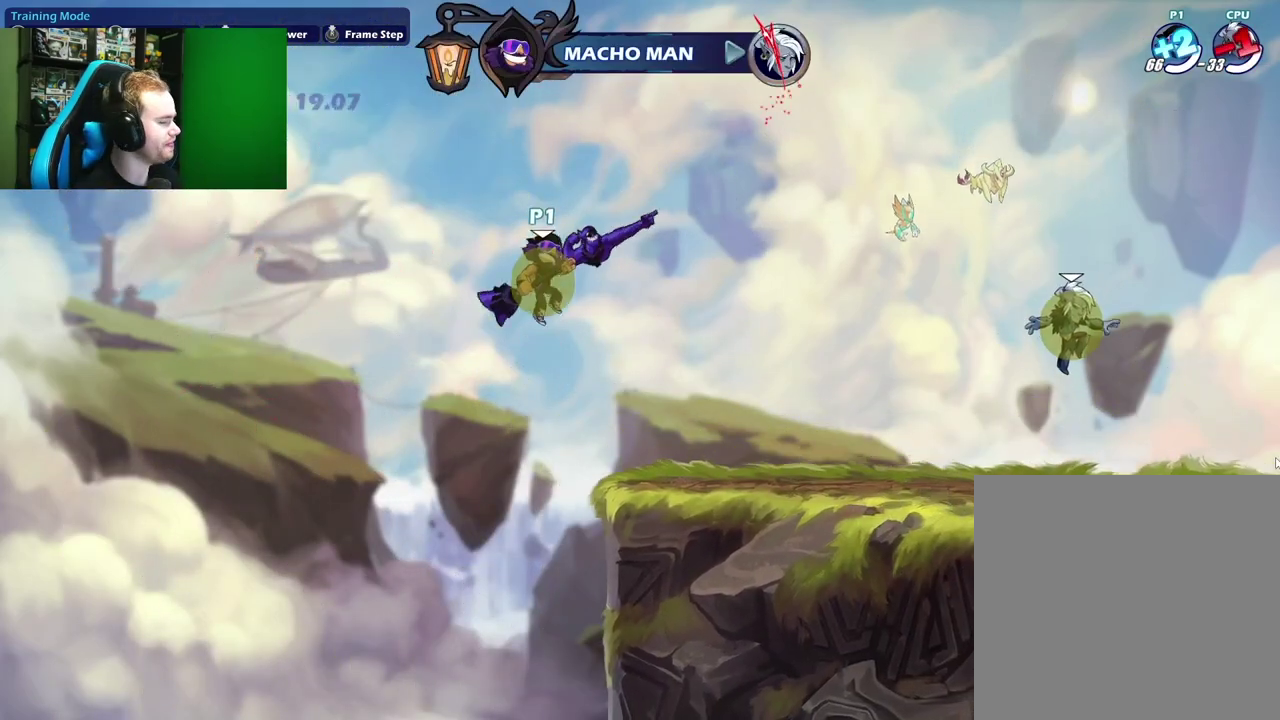
{"dt_ms": 800, "buttons": ["A", "L1"], "left_stick": "right", "right_stick": "center", "events": [[167, "left_stick", "right"], [217, "L1", "down"], [283, "left_stick", "up-right"], [317, "A", "down"], [400, "L1", "up"], [400, "left_stick", "down-right"], [467, "left_stick", "down"], [500, "A", "up"], [567, "left_stick", "down-right"], [633, "left_stick", "right"], [667, "L1", "down"], [733, "A", "down"]]}
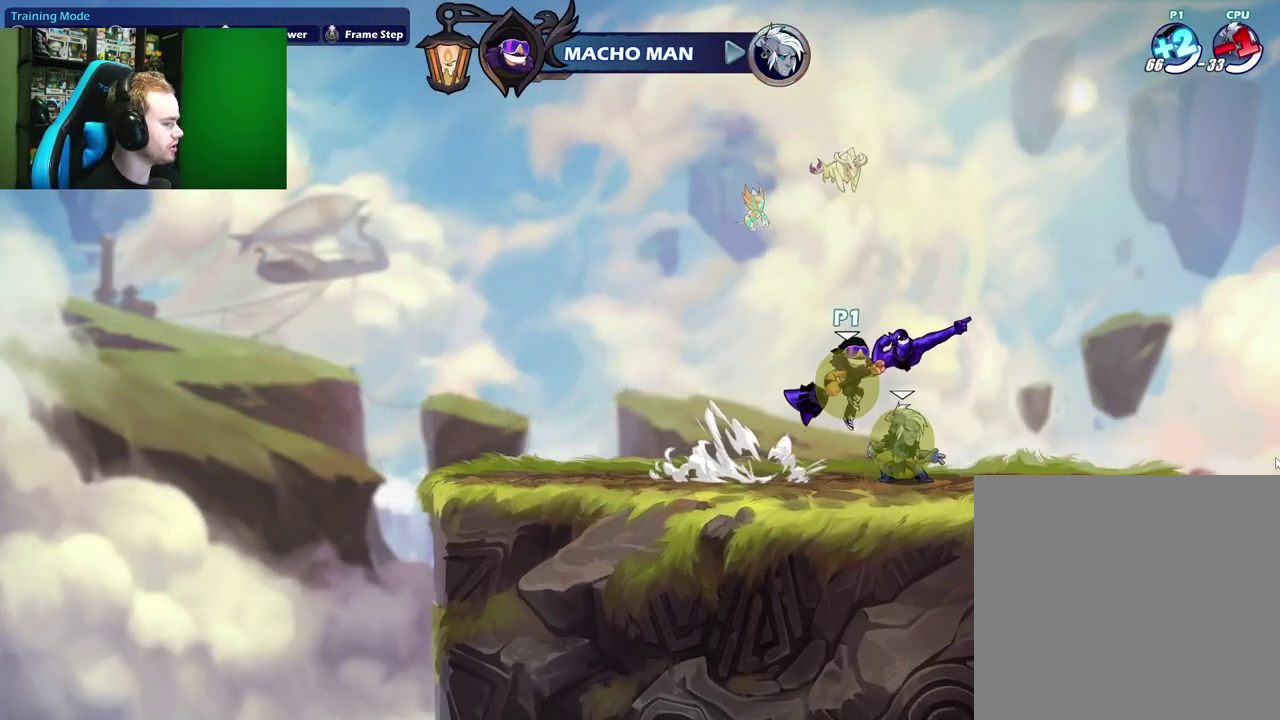
{"dt_ms": 400, "buttons": [], "left_stick": "up-right", "right_stick": "center", "events": [[33, "L1", "up"], [50, "left_stick", "down-right"], [100, "A", "up"], [100, "left_stick", "down"], [183, "left_stick", "down-left"], [300, "left_stick", "left"], [383, "left_stick", "up-right"]]}
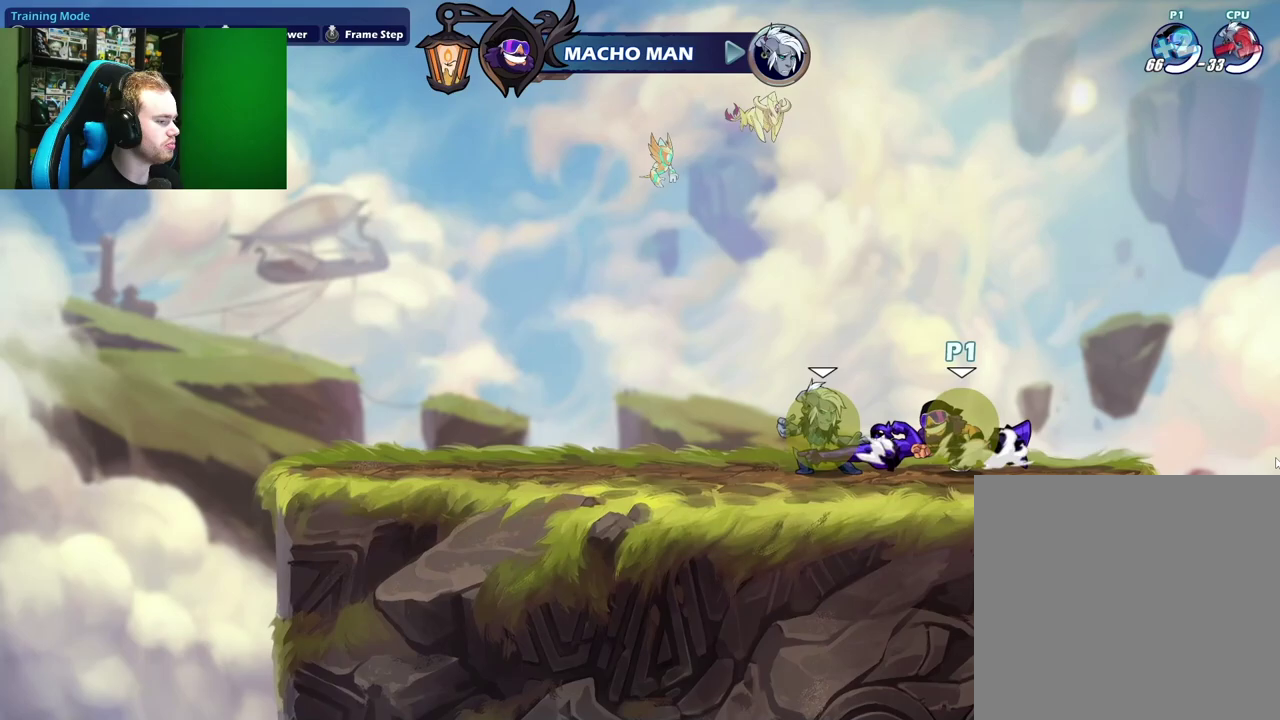
{"dt_ms": 300, "buttons": [], "left_stick": "left", "right_stick": "center", "events": [[33, "left_stick", "right"], [117, "left_stick", "center"], [183, "left_stick", "left"]]}
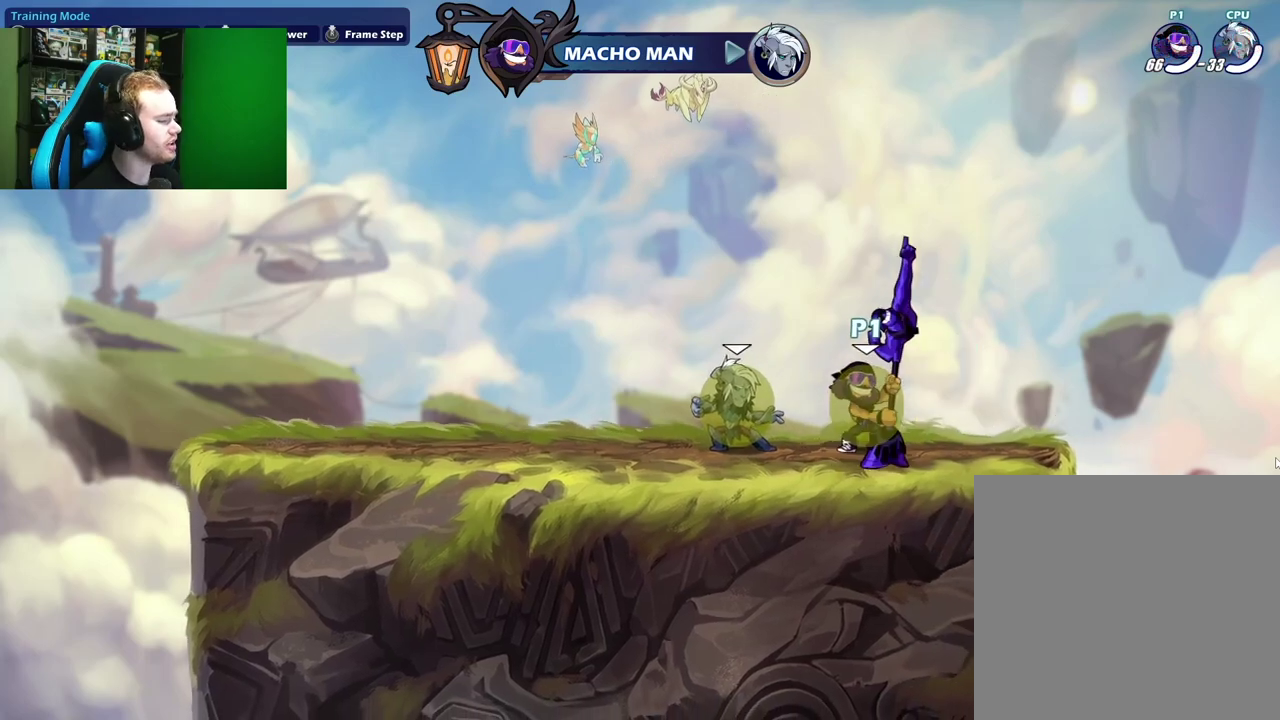
{"dt_ms": 600, "buttons": [], "left_stick": "left", "right_stick": "center", "events": [[50, "left_stick", "center"], [517, "left_stick", "left"]]}
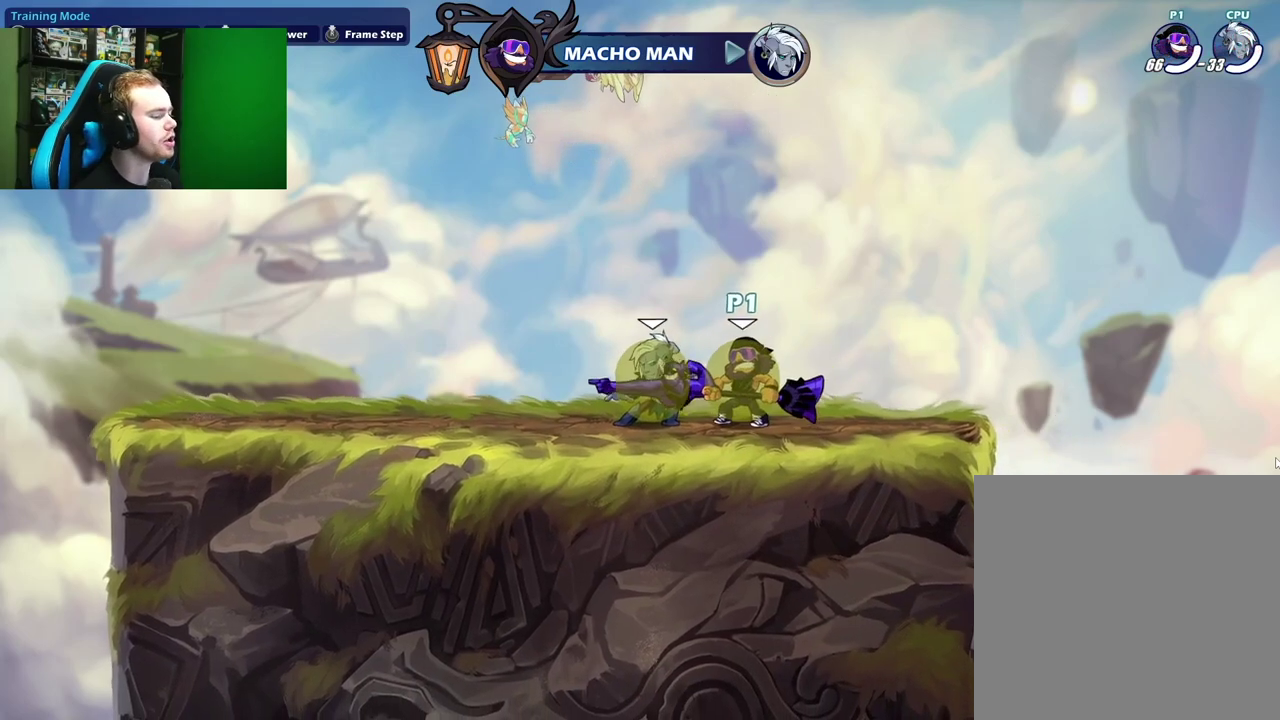
{"dt_ms": 700, "buttons": [], "left_stick": "down", "right_stick": "center", "events": [[17, "X", "down"], [167, "X", "up"], [233, "left_stick", "down-left"], [317, "left_stick", "down"], [400, "A", "down"], [400, "X", "down"], [500, "A", "up"], [617, "X", "up"]]}
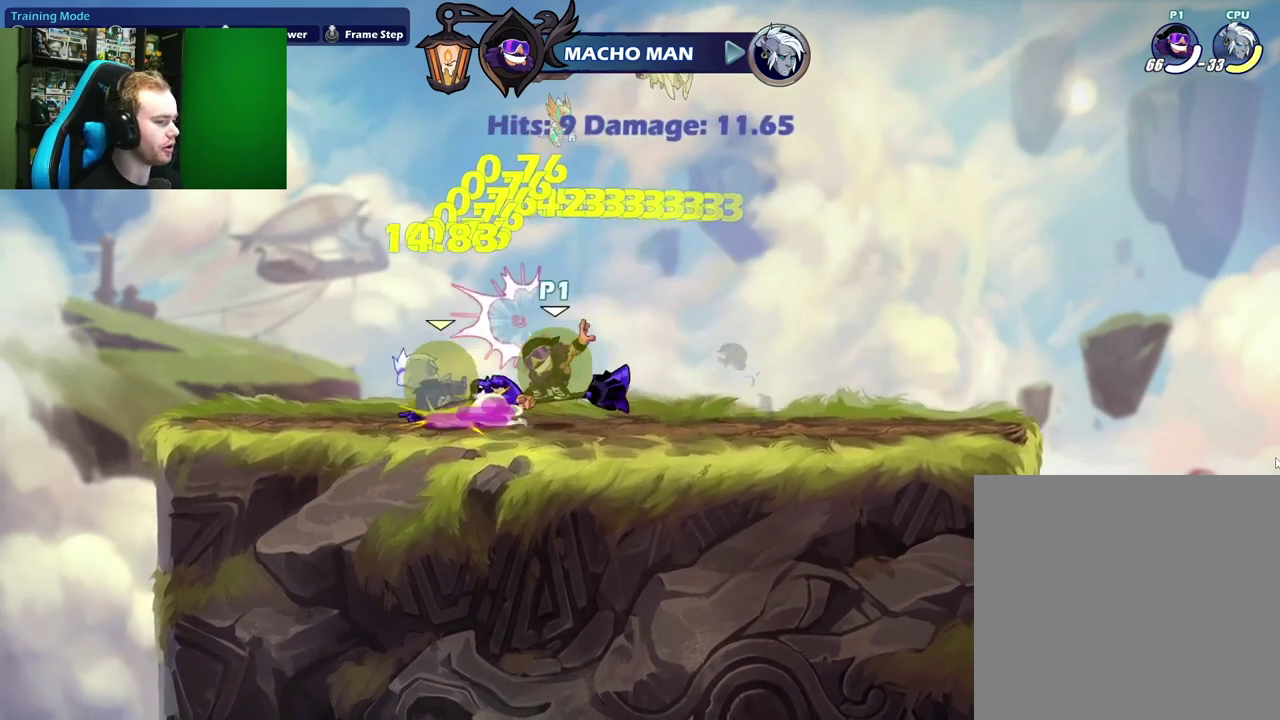
{"dt_ms": 400, "buttons": ["A"], "left_stick": "right", "right_stick": "center", "events": [[67, "left_stick", "center"], [317, "A", "down"], [400, "left_stick", "right"]]}